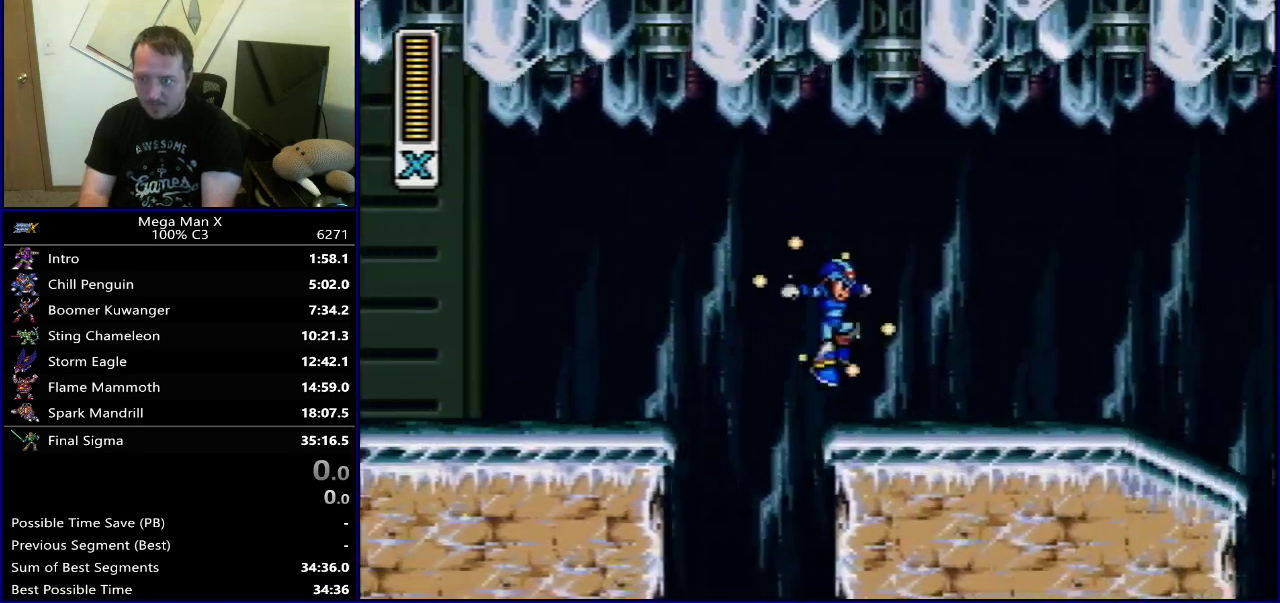
Gameplay with a controller (Nintendo layout); each line is a JSON object with the inputs held at the frame after it (dt_ms = milliseconds from this image to that frame). "events" lists button and stick changes between this image and that frame as [ms after this image, input, new state], when the widget could be followed in between. Not read: L3 R3.
{"dt_ms": 500, "buttons": ["Y", "DPAD_RIGHT"], "events": [[283, "B", "down"], [483, "B", "up"]]}
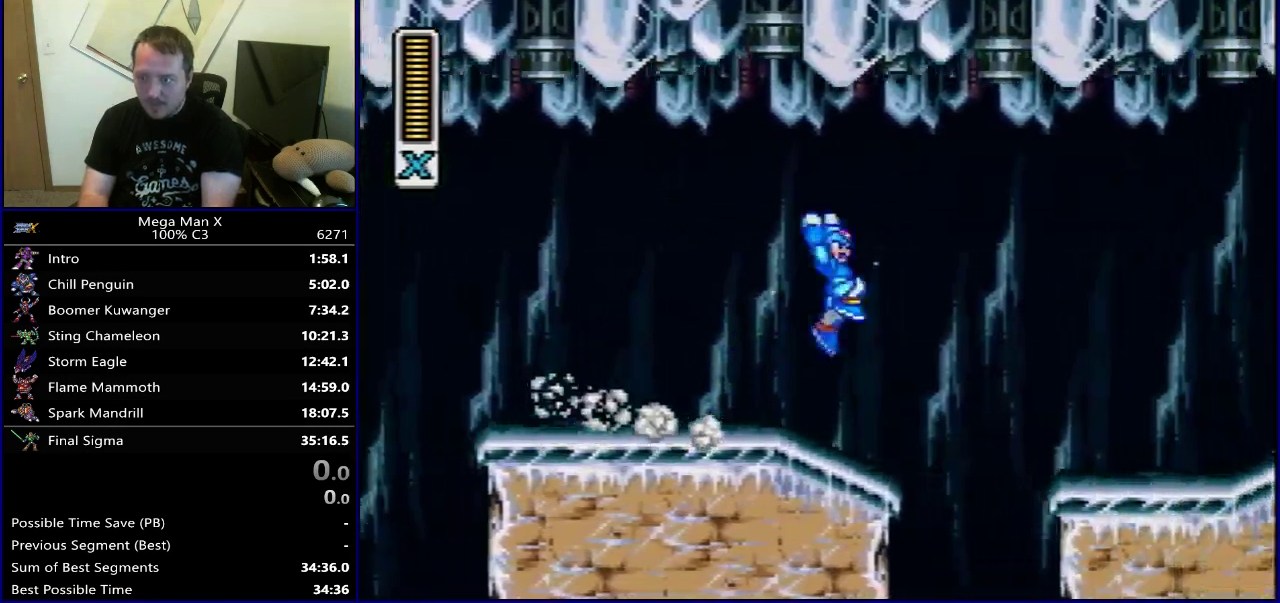
{"dt_ms": 500, "buttons": ["Y", "DPAD_RIGHT"], "events": []}
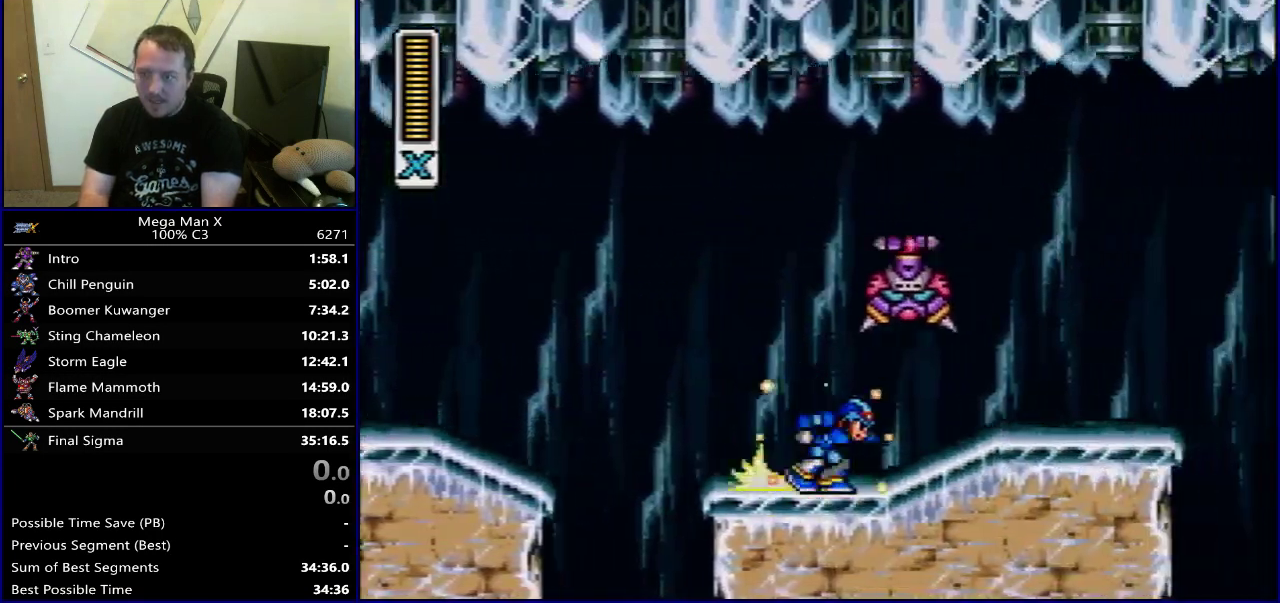
{"dt_ms": 400, "buttons": ["Y"], "events": [[350, "DPAD_RIGHT", "up"]]}
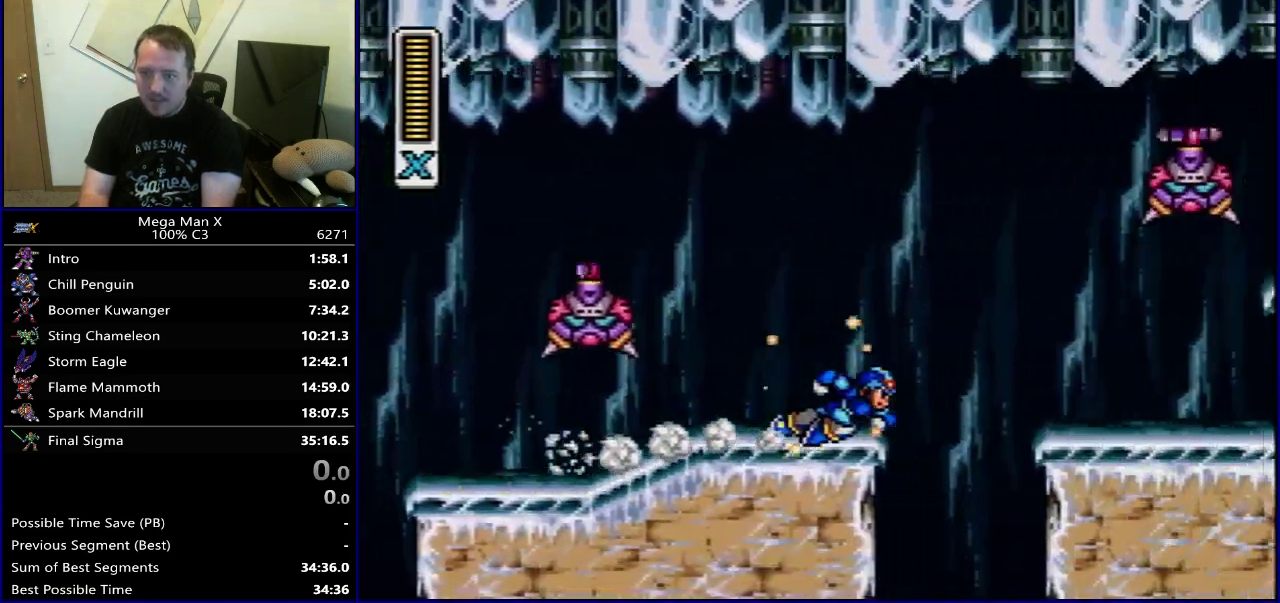
{"dt_ms": 800, "buttons": ["DPAD_RIGHT"], "events": [[400, "Y", "up"], [650, "DPAD_LEFT", "down"], [733, "DPAD_LEFT", "up"], [750, "DPAD_RIGHT", "down"]]}
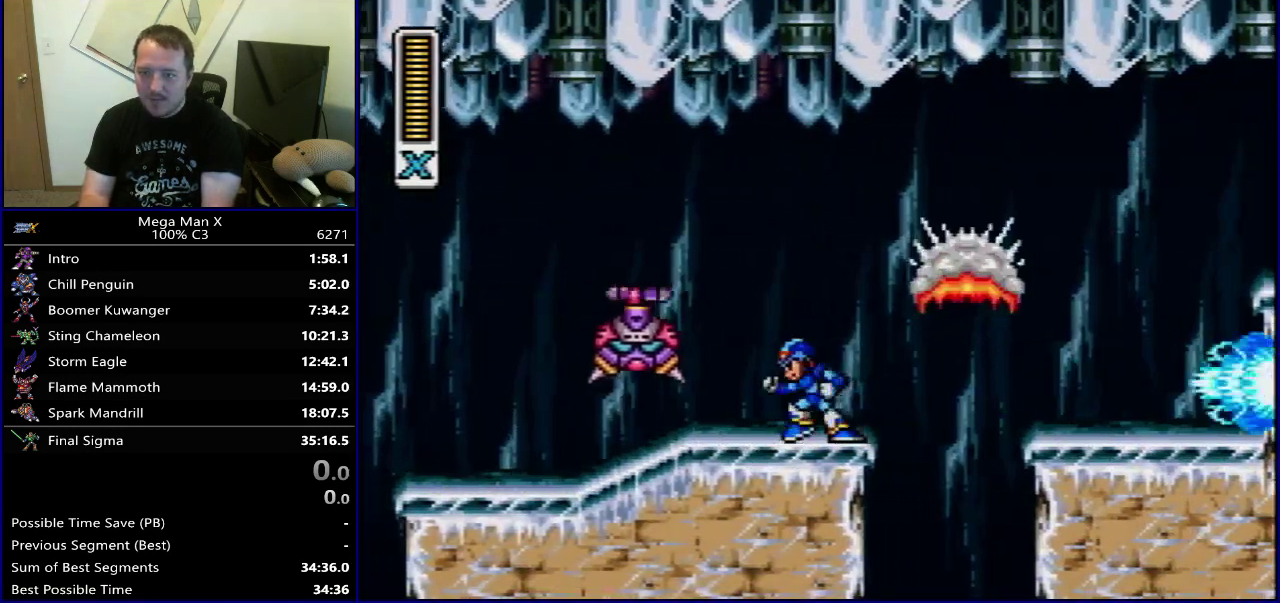
{"dt_ms": 400, "buttons": ["Y"], "events": [[117, "DPAD_RIGHT", "up"], [133, "DPAD_LEFT", "down"], [167, "Y", "down"], [183, "DPAD_LEFT", "up"], [267, "Y", "up"], [350, "Y", "down"]]}
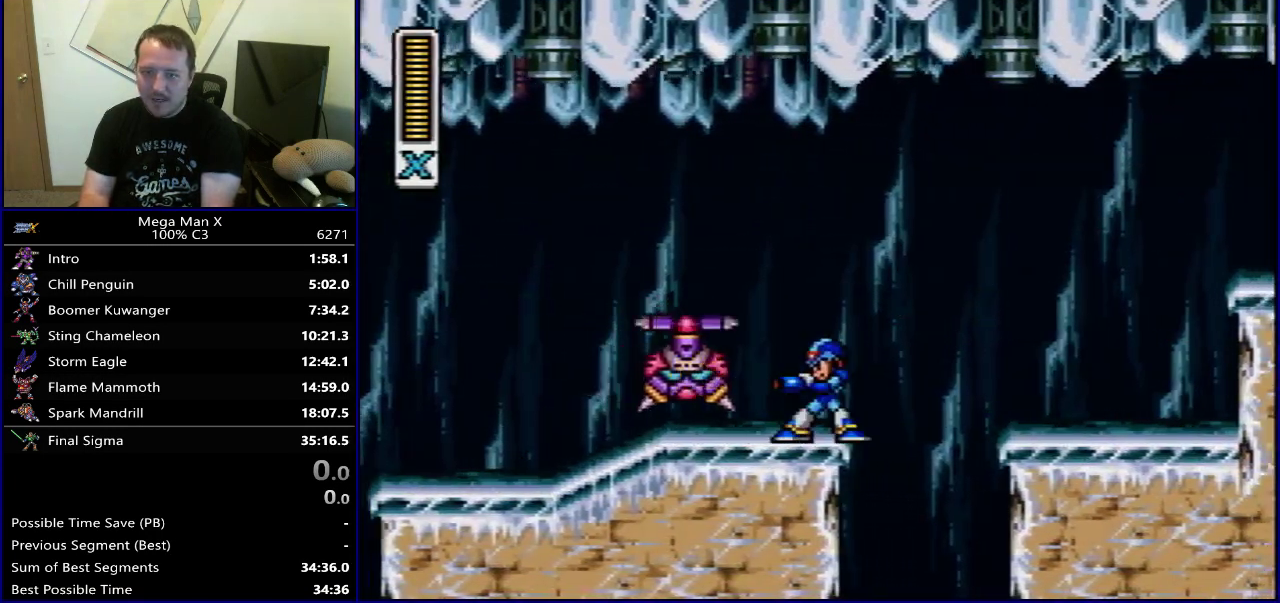
{"dt_ms": 600, "buttons": ["DPAD_RIGHT"], "events": [[33, "Y", "up"], [100, "Y", "down"], [233, "Y", "up"], [283, "DPAD_RIGHT", "down"], [350, "DPAD_RIGHT", "up"], [583, "DPAD_RIGHT", "down"]]}
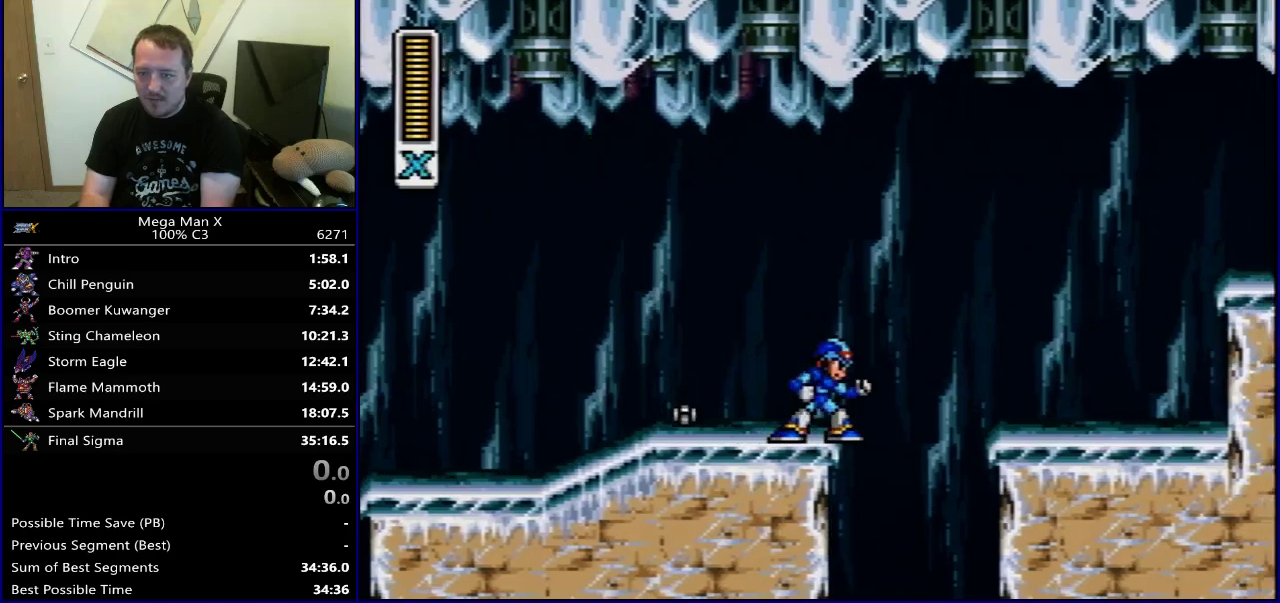
{"dt_ms": 400, "buttons": ["DPAD_LEFT"], "events": [[83, "DPAD_RIGHT", "up"], [133, "DPAD_LEFT", "down"], [267, "DPAD_LEFT", "up"], [283, "DPAD_RIGHT", "down"], [383, "DPAD_RIGHT", "up"], [400, "DPAD_LEFT", "down"]]}
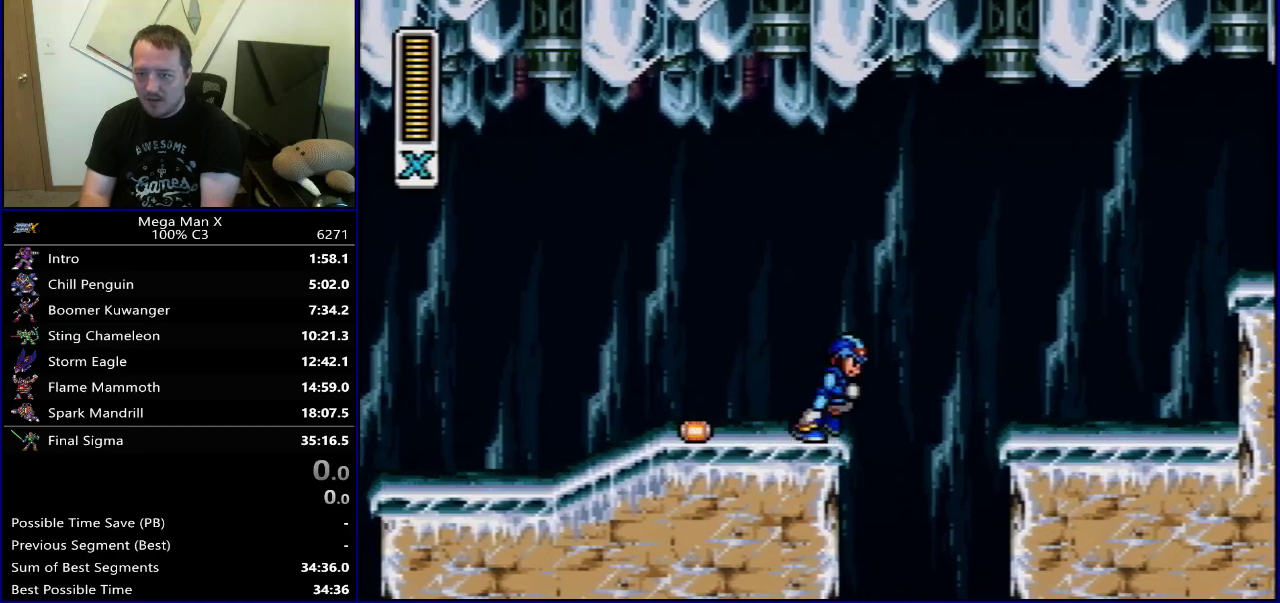
{"dt_ms": 500, "buttons": ["Y"], "events": [[133, "DPAD_LEFT", "up"], [150, "DPAD_RIGHT", "down"], [267, "DPAD_RIGHT", "up"], [317, "DPAD_LEFT", "down"], [383, "DPAD_LEFT", "up"], [417, "Y", "down"]]}
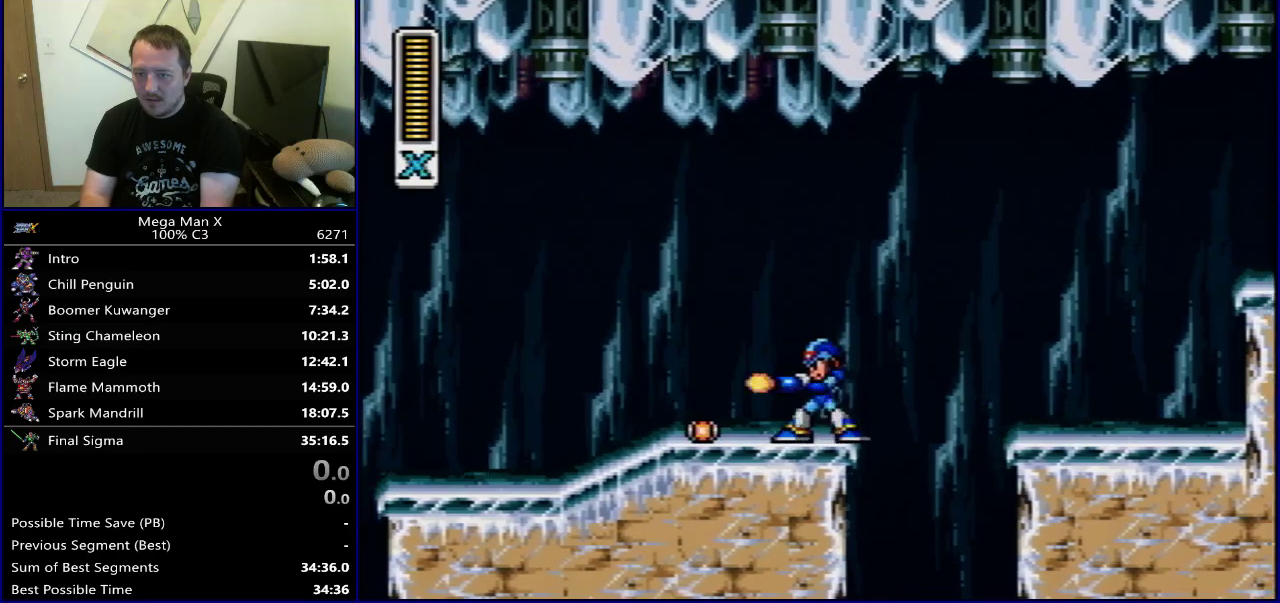
{"dt_ms": 300, "buttons": ["Y", "DPAD_LEFT"], "events": [[50, "DPAD_RIGHT", "down"], [150, "DPAD_RIGHT", "up"], [267, "DPAD_LEFT", "down"]]}
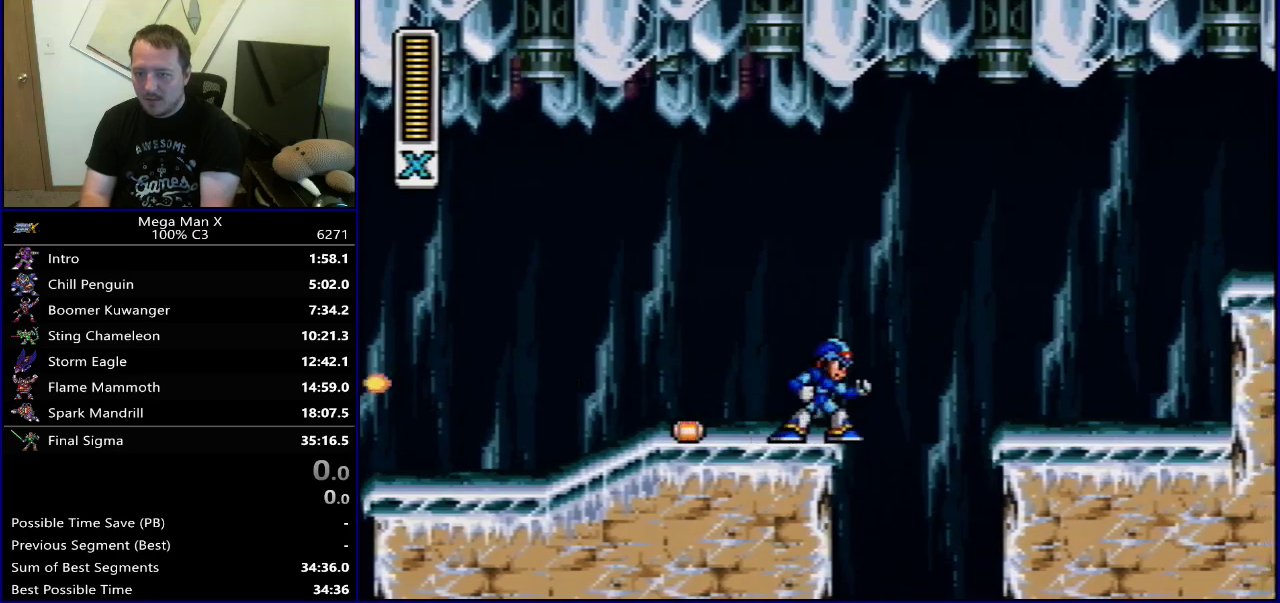
{"dt_ms": 500, "buttons": ["Y"], "events": [[167, "DPAD_LEFT", "up"], [217, "DPAD_RIGHT", "down"], [417, "DPAD_RIGHT", "up"]]}
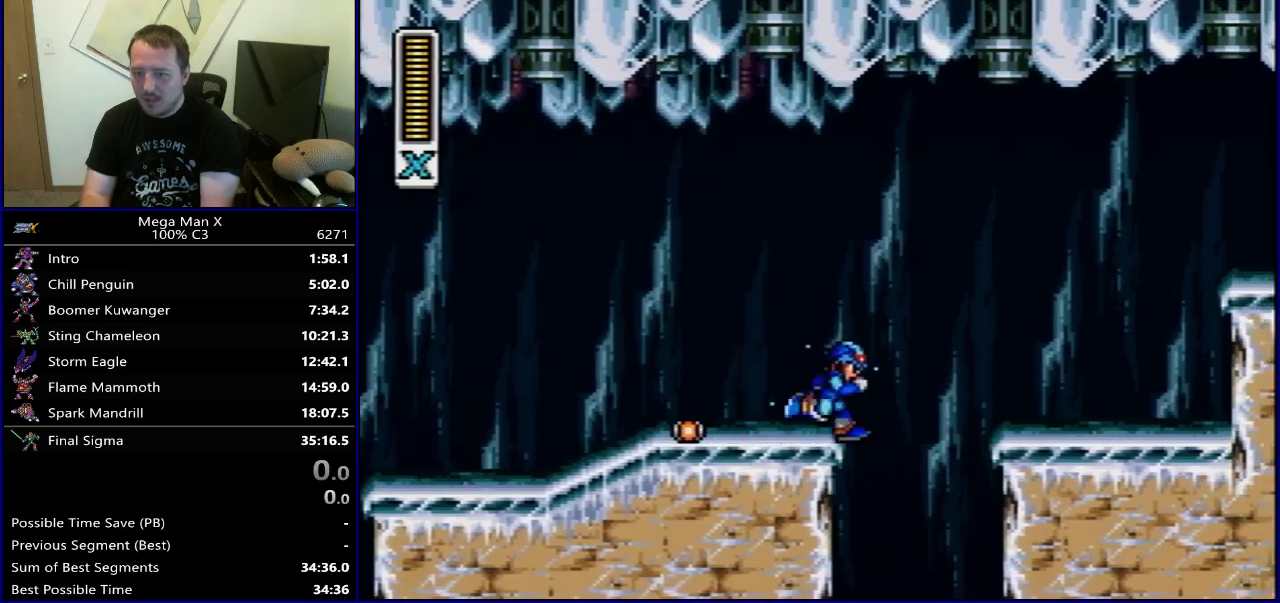
{"dt_ms": 600, "buttons": ["Y", "DPAD_LEFT"], "events": [[33, "DPAD_LEFT", "down"]]}
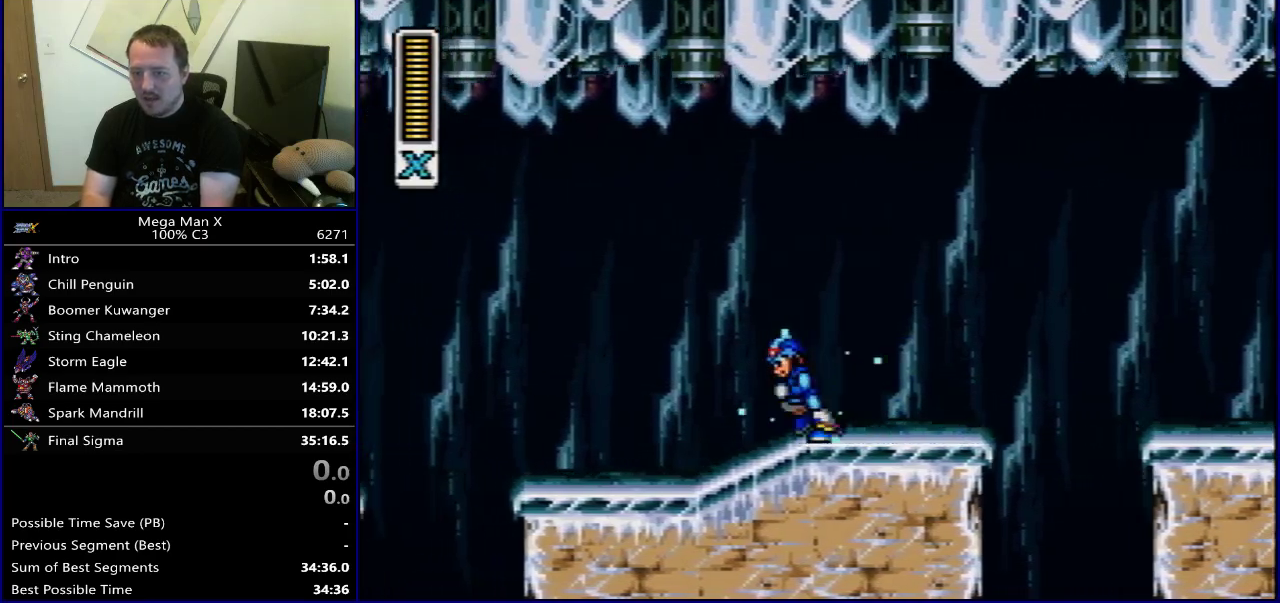
{"dt_ms": 500, "buttons": ["Y"], "events": [[17, "DPAD_LEFT", "up"], [33, "DPAD_RIGHT", "down"], [483, "DPAD_RIGHT", "up"]]}
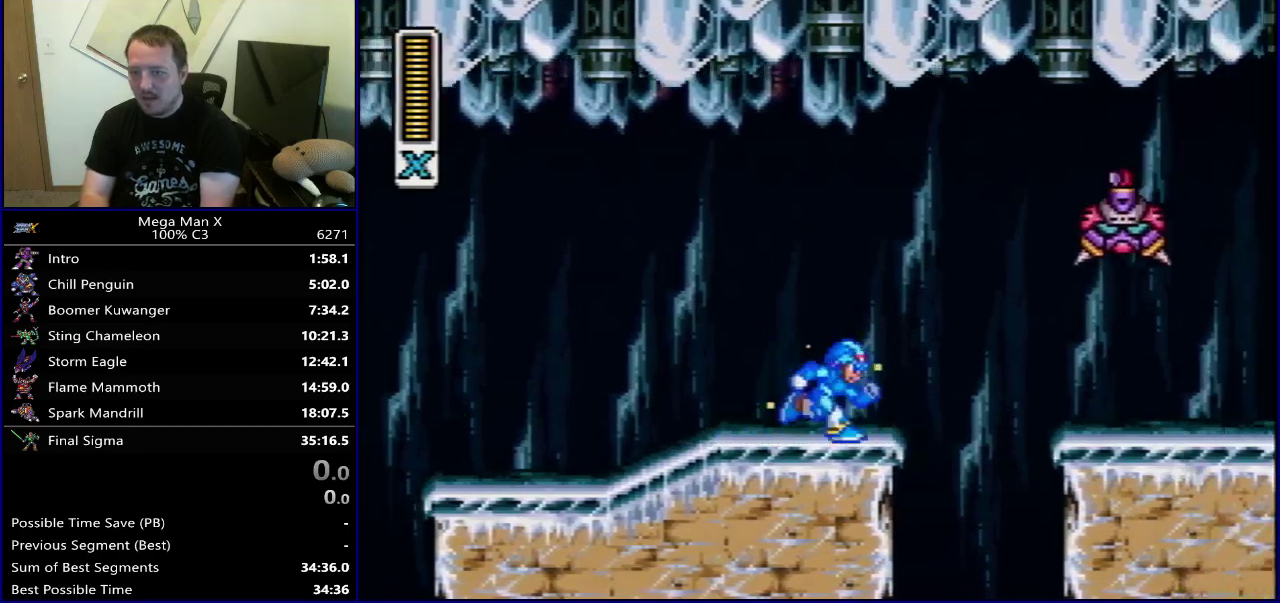
{"dt_ms": 700, "buttons": ["Y"], "events": [[350, "DPAD_LEFT", "down"], [467, "DPAD_LEFT", "up"], [483, "DPAD_RIGHT", "down"], [600, "Y", "up"], [650, "DPAD_RIGHT", "up"], [683, "Y", "down"]]}
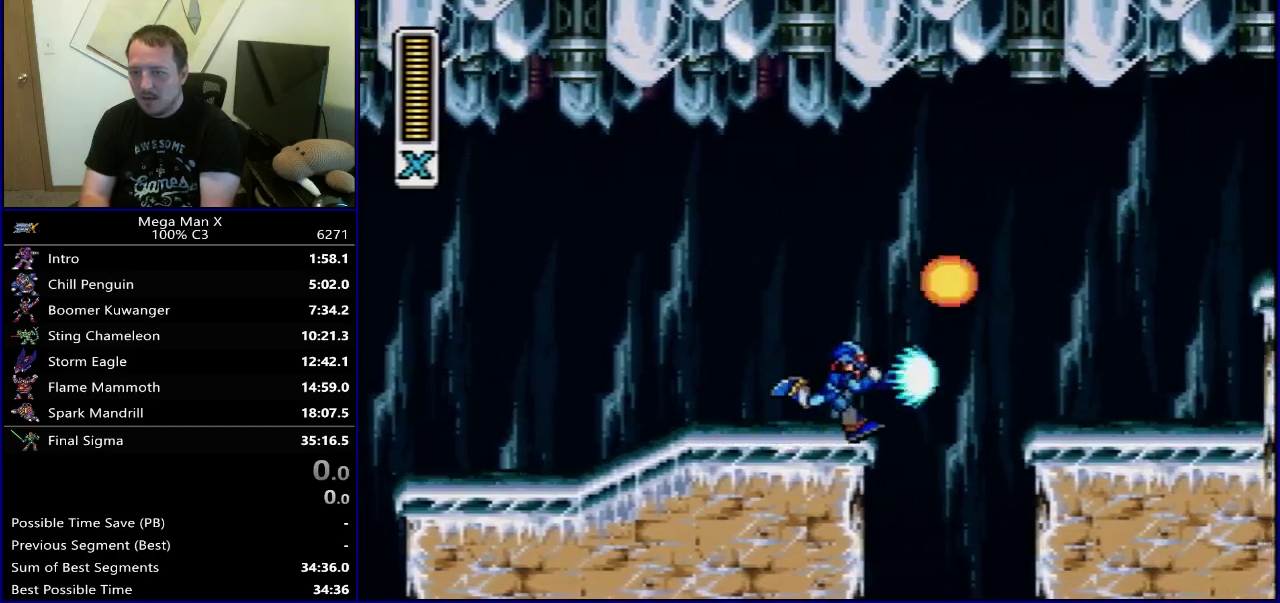
{"dt_ms": 300, "buttons": ["Y", "DPAD_LEFT"], "events": [[200, "DPAD_LEFT", "down"]]}
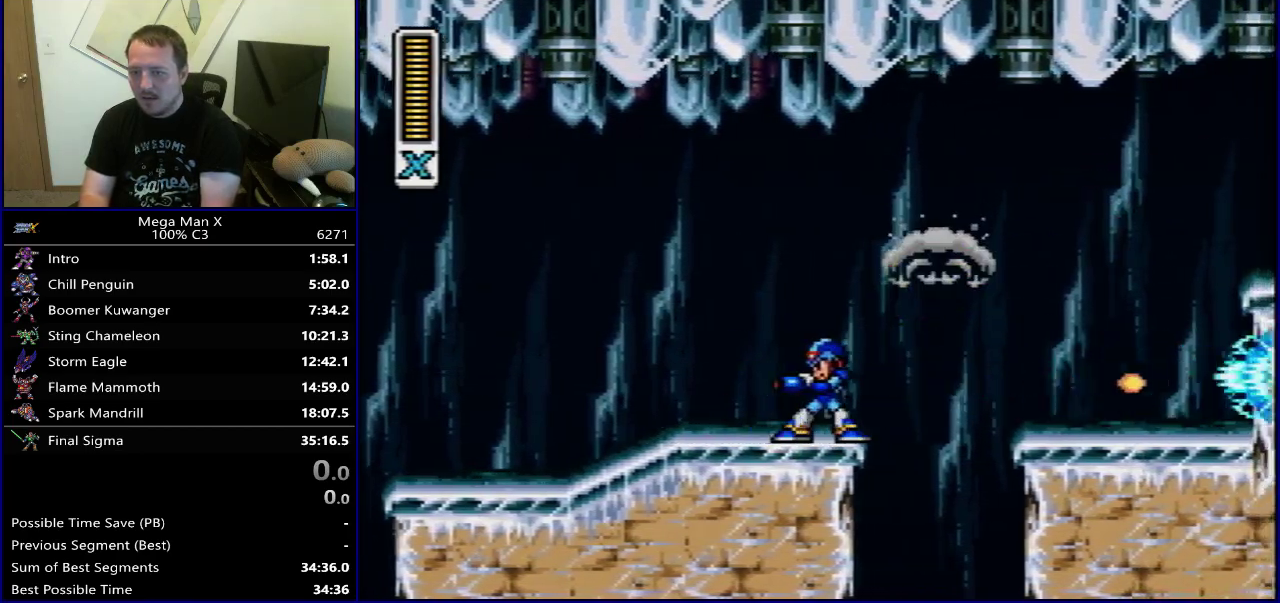
{"dt_ms": 700, "buttons": ["Y", "DPAD_RIGHT"], "events": [[517, "DPAD_LEFT", "up"], [633, "DPAD_RIGHT", "down"]]}
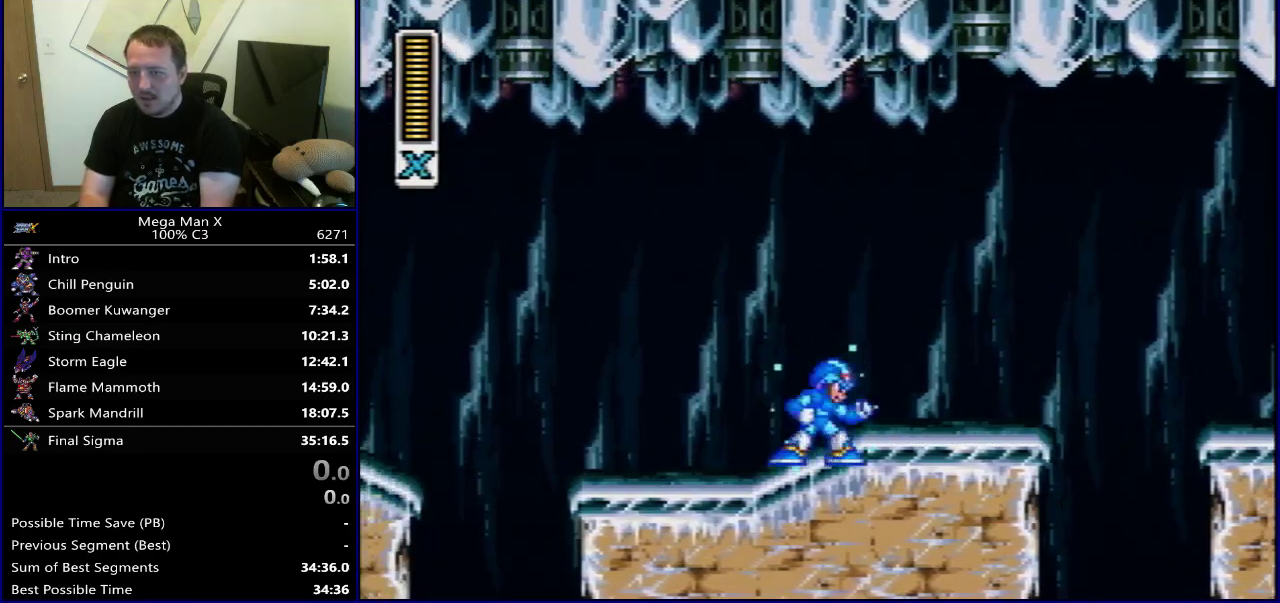
{"dt_ms": 300, "buttons": ["Y"], "events": [[67, "DPAD_RIGHT", "up"]]}
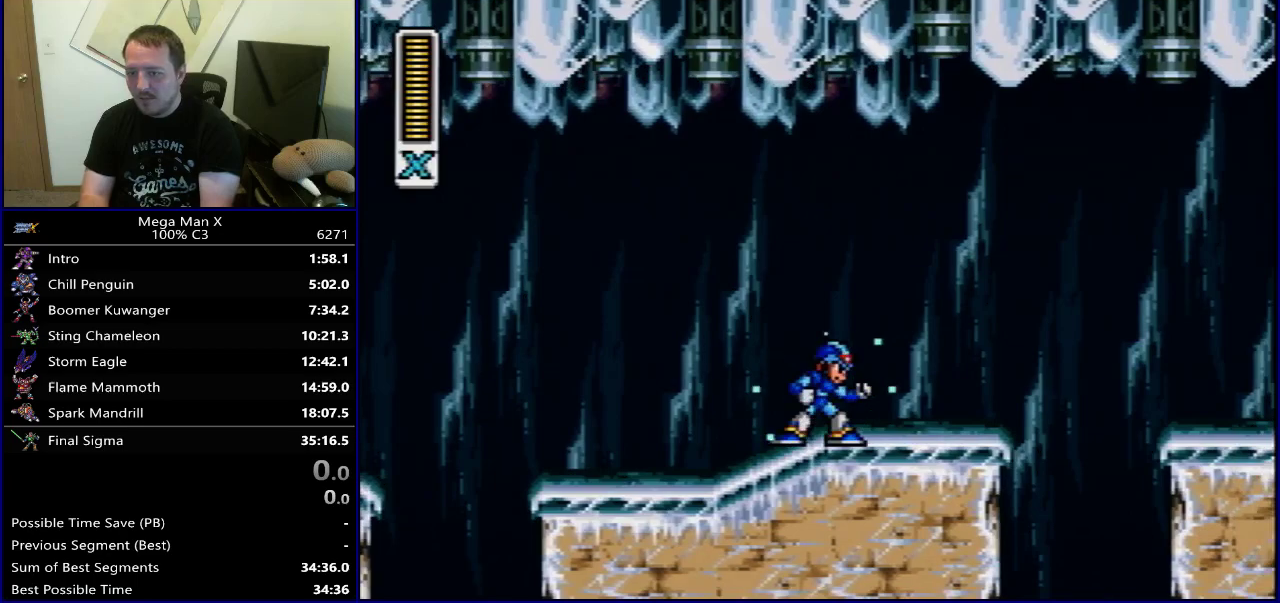
{"dt_ms": 500, "buttons": ["Y"], "events": []}
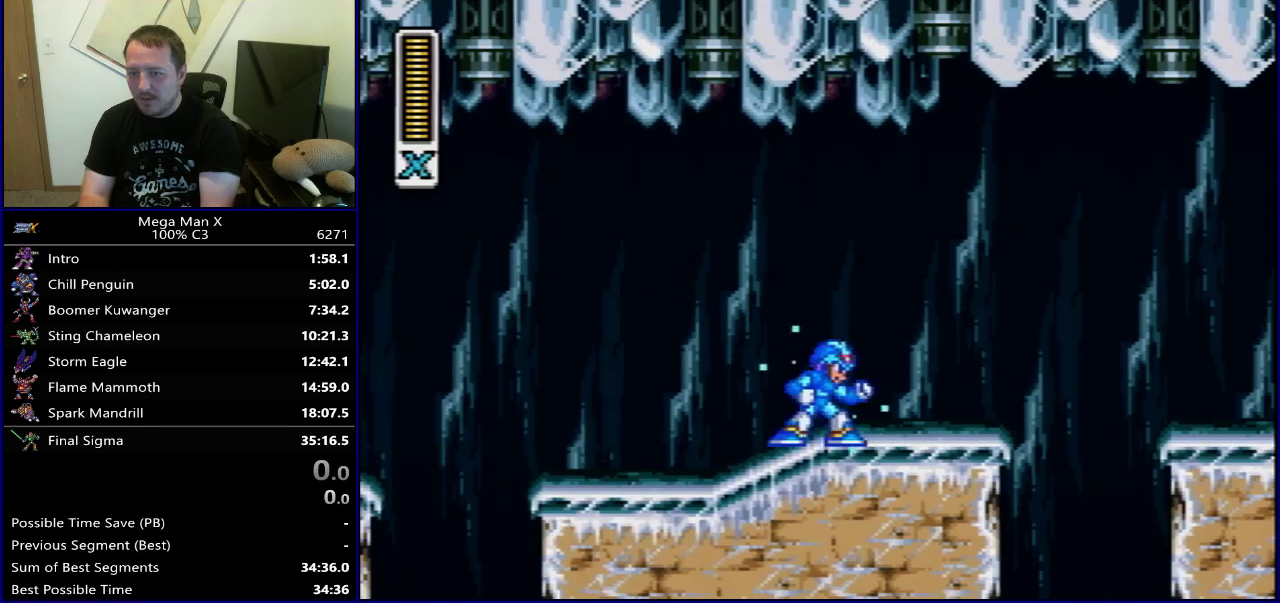
{"dt_ms": 400, "buttons": ["Y", "DPAD_RIGHT"], "events": [[233, "DPAD_RIGHT", "down"]]}
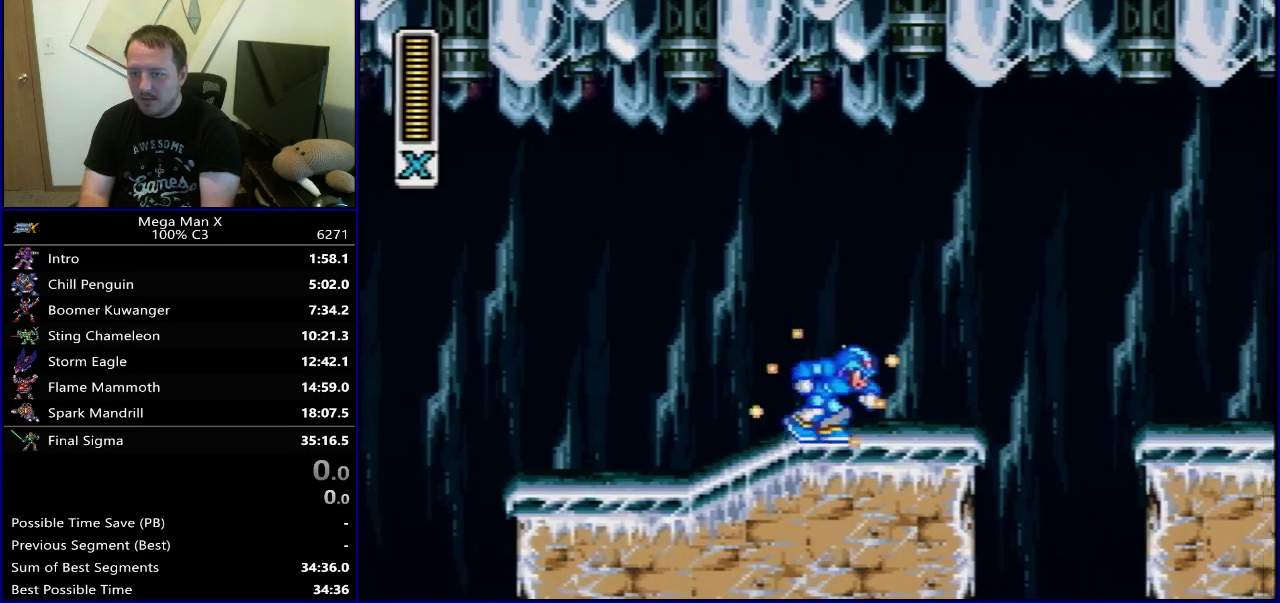
{"dt_ms": 500, "buttons": ["B", "Y", "DPAD_RIGHT"], "events": [[167, "B", "down"], [300, "Y", "up"], [483, "Y", "down"]]}
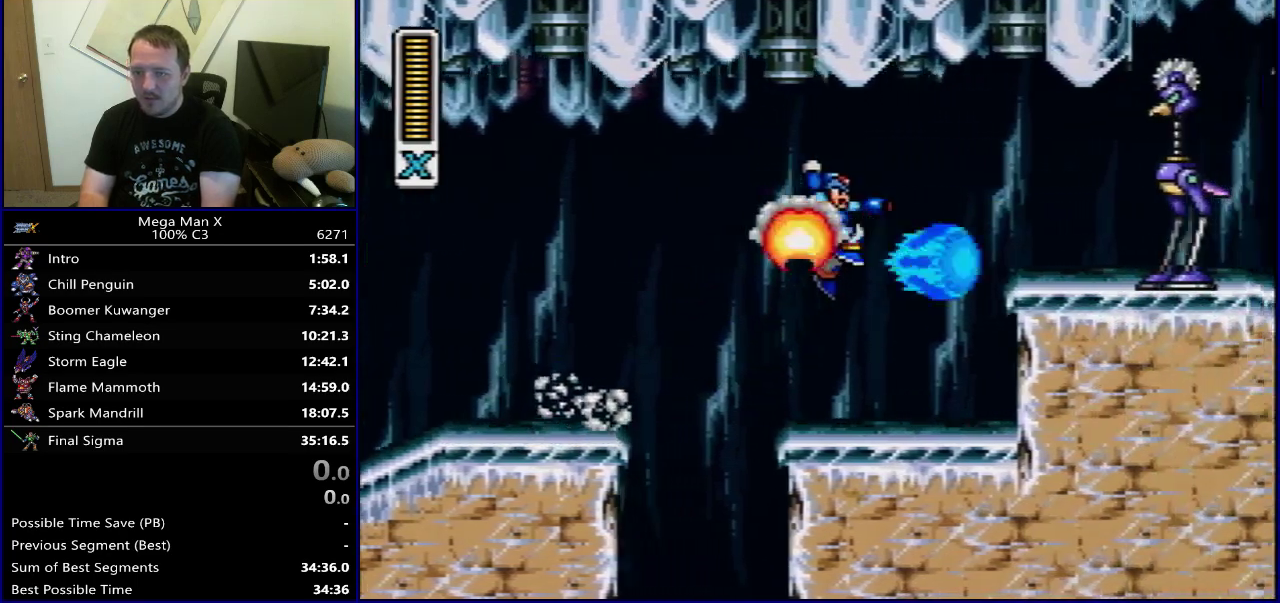
{"dt_ms": 600, "buttons": ["DPAD_LEFT"], "events": [[200, "DPAD_RIGHT", "up"], [217, "B", "up"], [267, "Y", "up"], [450, "DPAD_LEFT", "down"]]}
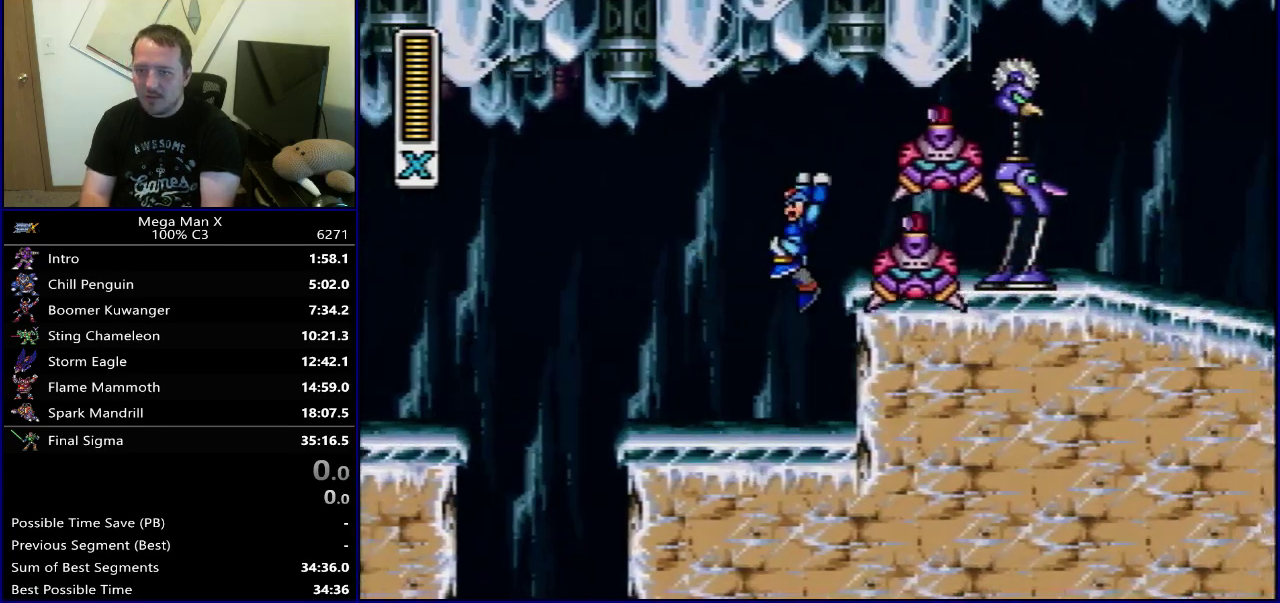
{"dt_ms": 300, "buttons": ["DPAD_RIGHT"], "events": [[267, "DPAD_LEFT", "up"], [300, "DPAD_RIGHT", "down"]]}
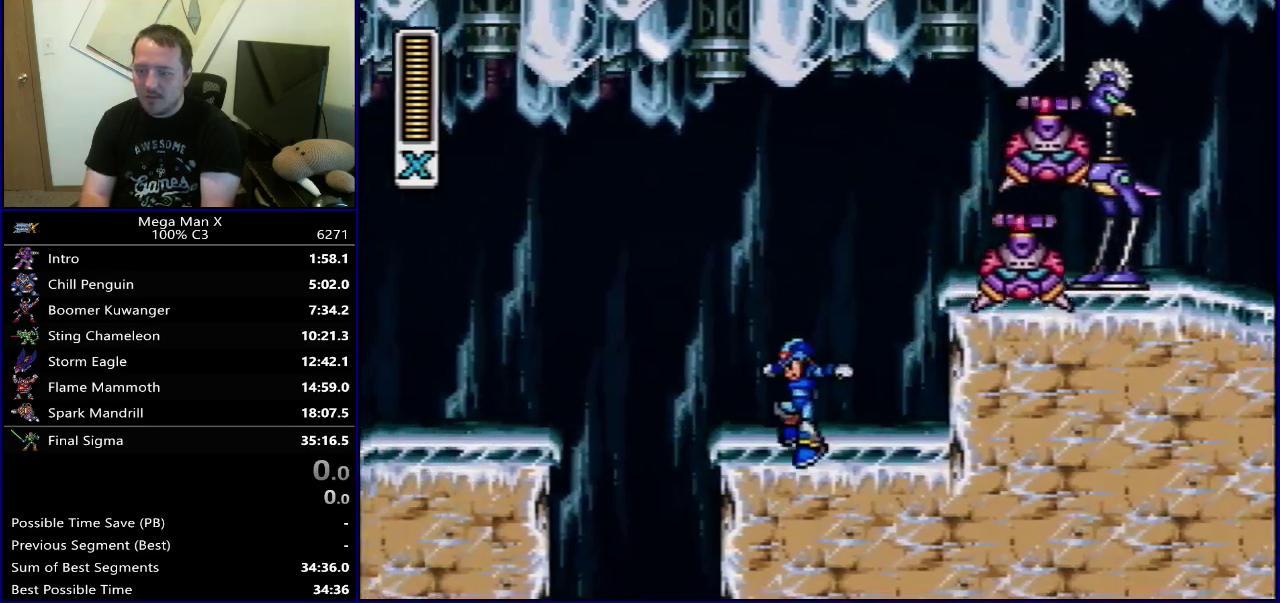
{"dt_ms": 700, "buttons": ["DPAD_LEFT"], "events": [[167, "B", "down"], [167, "DPAD_RIGHT", "up"], [583, "DPAD_LEFT", "down"], [600, "B", "up"]]}
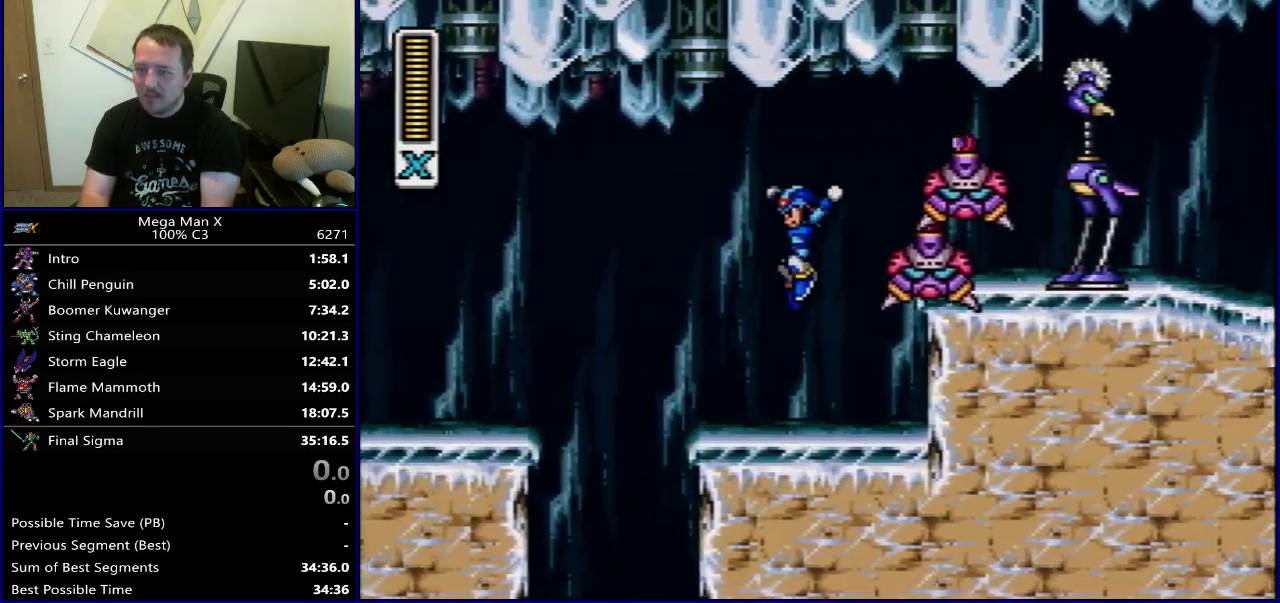
{"dt_ms": 400, "buttons": ["B"], "events": [[333, "B", "down"], [333, "DPAD_LEFT", "up"]]}
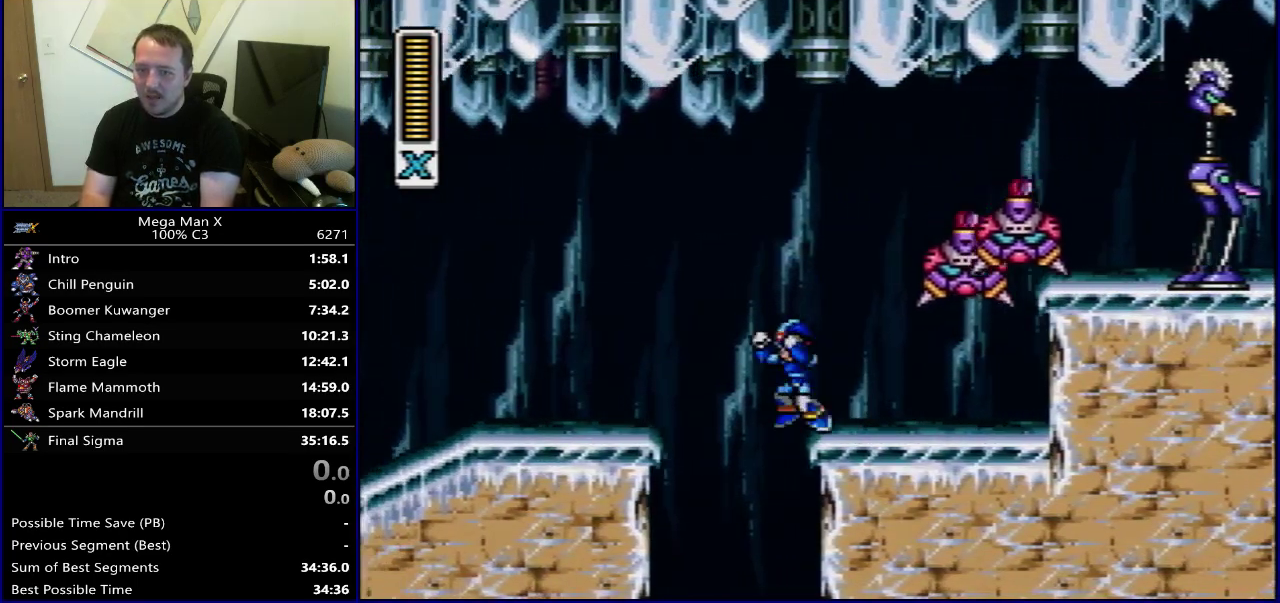
{"dt_ms": 500, "buttons": [], "events": [[133, "B", "up"], [183, "DPAD_RIGHT", "down"], [217, "Y", "down"], [233, "DPAD_RIGHT", "up"], [333, "Y", "up"], [383, "Y", "down"], [467, "Y", "up"]]}
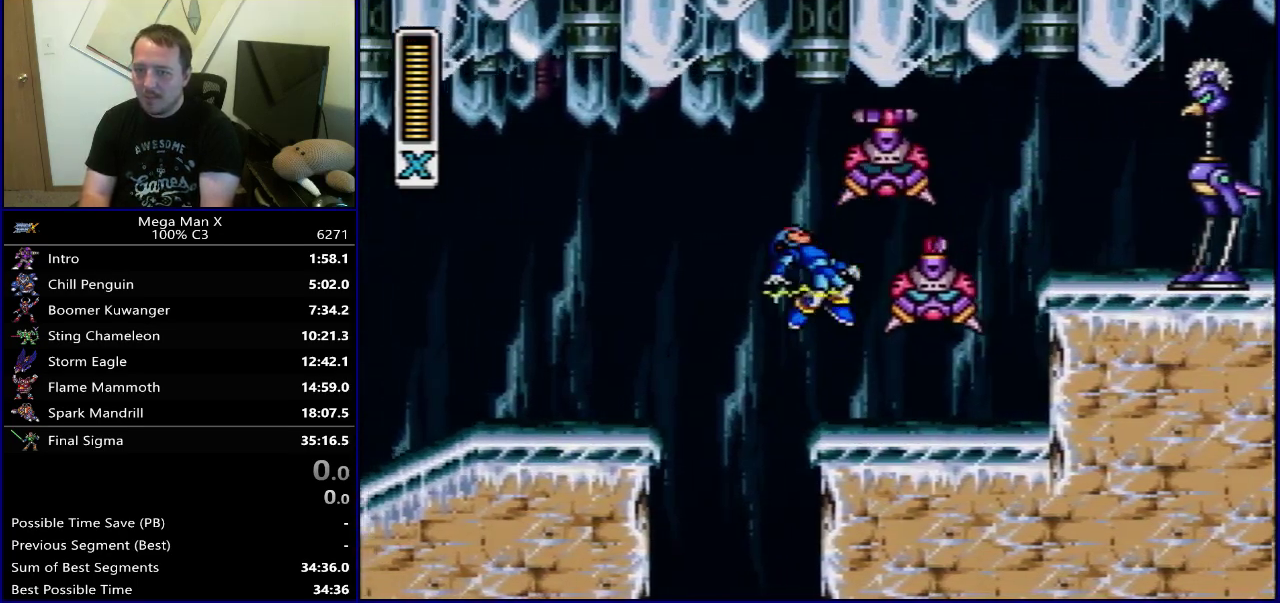
{"dt_ms": 600, "buttons": ["B"], "events": [[100, "DPAD_RIGHT", "down"], [367, "B", "down"], [533, "DPAD_RIGHT", "up"]]}
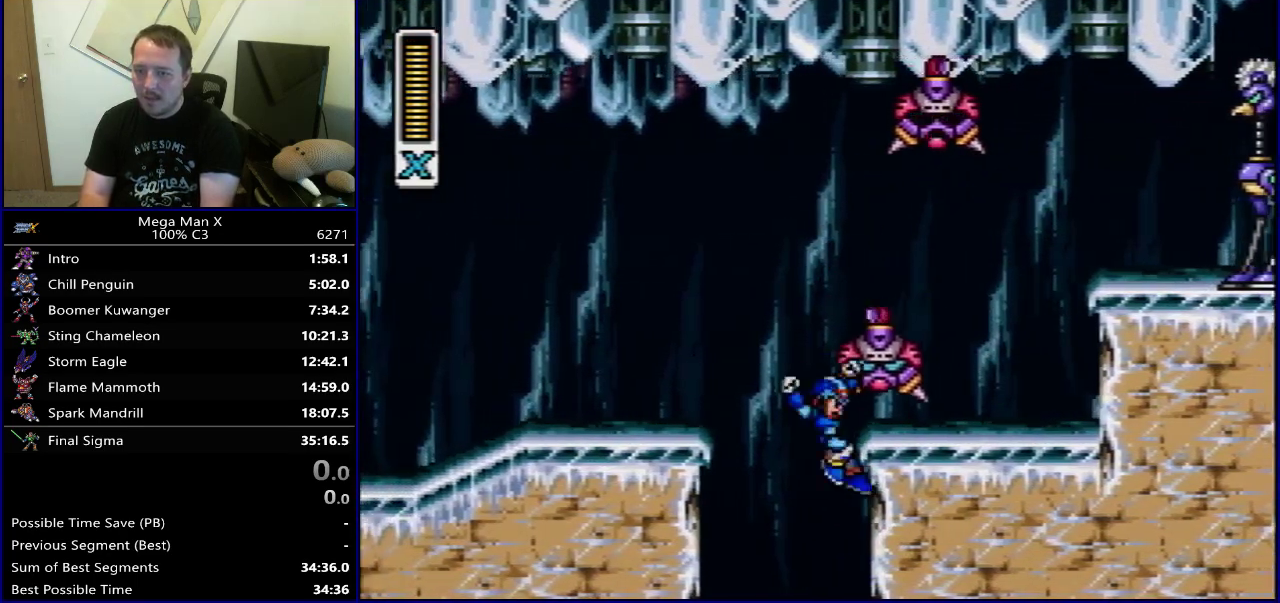
{"dt_ms": 400, "buttons": ["DPAD_RIGHT"], "events": [[83, "DPAD_RIGHT", "down"], [83, "Y", "down"], [300, "Y", "up"], [317, "B", "up"]]}
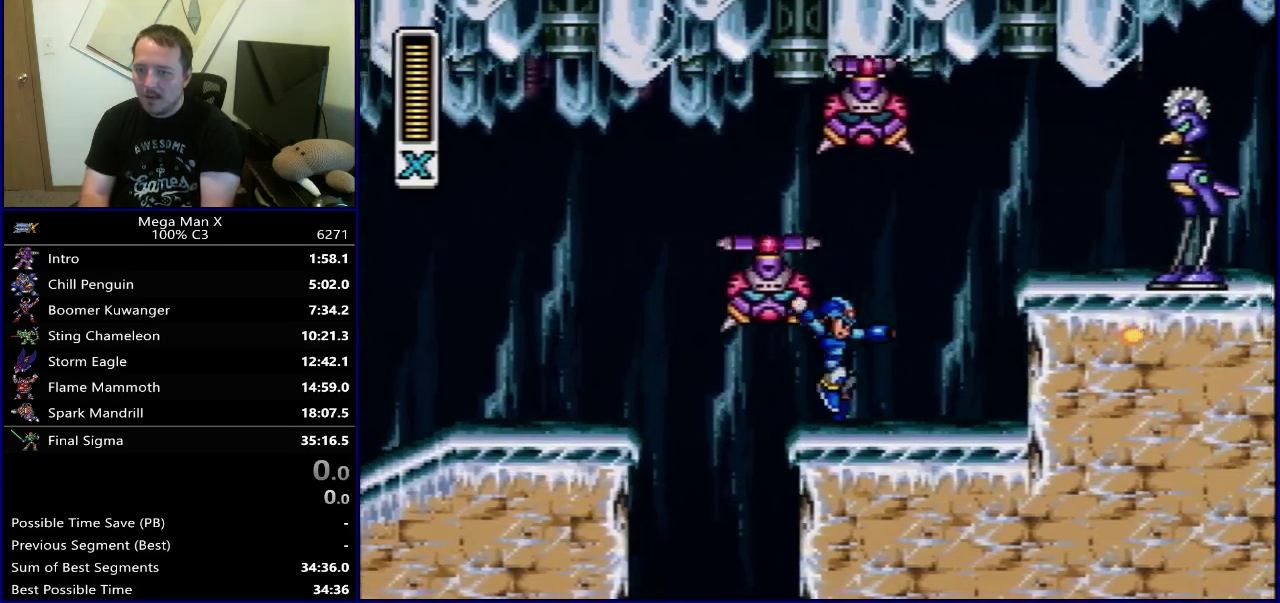
{"dt_ms": 700, "buttons": [], "events": [[183, "B", "down"], [433, "DPAD_RIGHT", "up"], [467, "Y", "down"], [600, "B", "up"], [617, "Y", "up"]]}
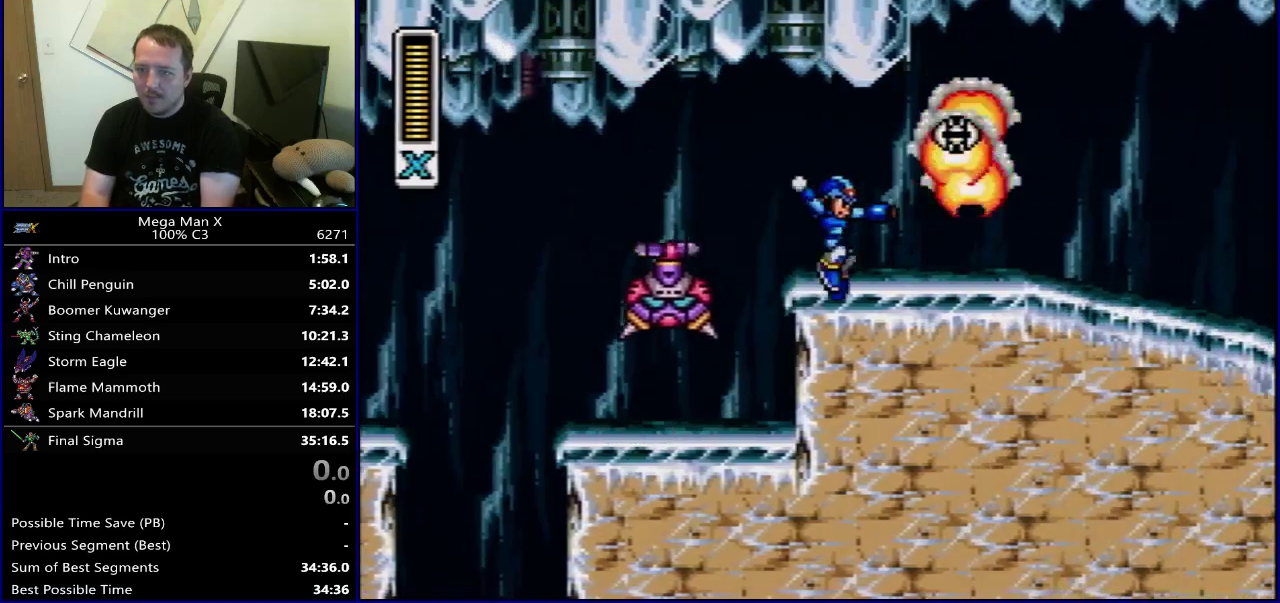
{"dt_ms": 400, "buttons": [], "events": [[200, "DPAD_LEFT", "down"], [283, "DPAD_LEFT", "up"], [283, "Y", "down"], [400, "Y", "up"]]}
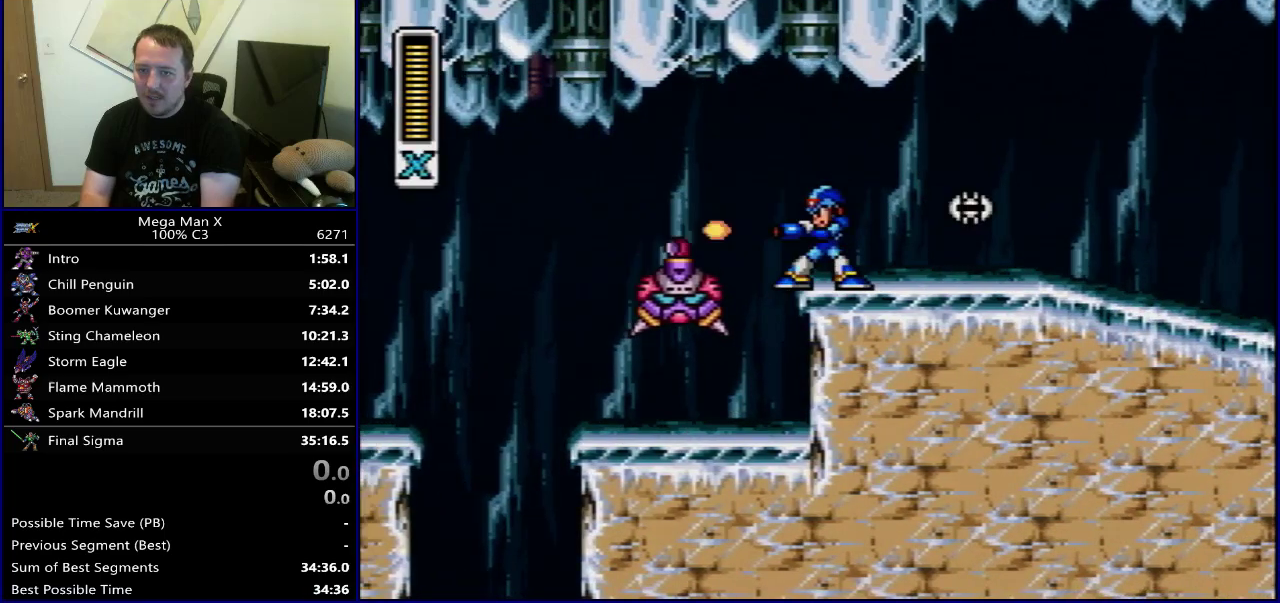
{"dt_ms": 300, "buttons": ["DPAD_DOWN"], "events": [[67, "DPAD_DOWN", "down"], [133, "Y", "down"], [250, "Y", "up"]]}